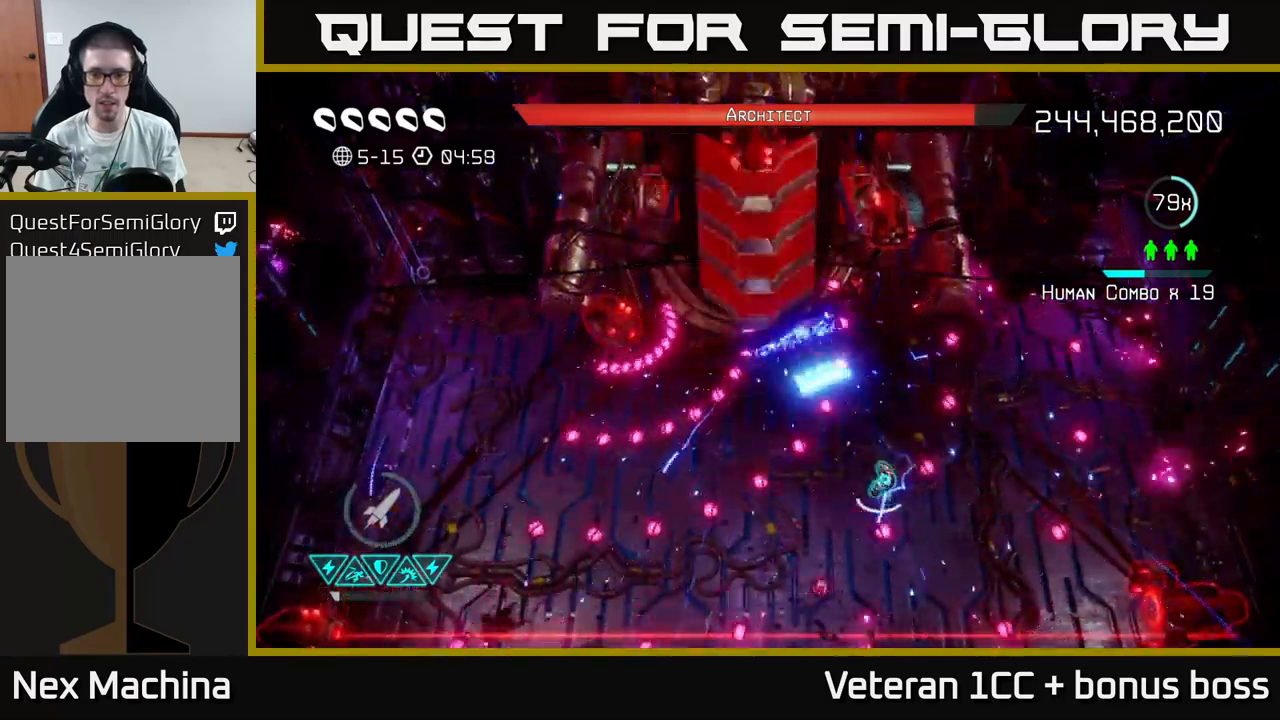
Gameplay with a controller (Xbox layout); each line is a JSON object with the inputs held at the frame after it. "events" lists button and stick changes between this image and that frame as [ms after this image, input, new state], when the widget could be followed in between. Not read: L3 R3.
{"buttons": [], "left_stick": "center", "right_stick": "up-left", "events": [[200, "left_stick", "right"], [217, "right_stick", "up-left"], [333, "left_stick", "center"], [417, "R2", "down"], [483, "R2", "up"]]}
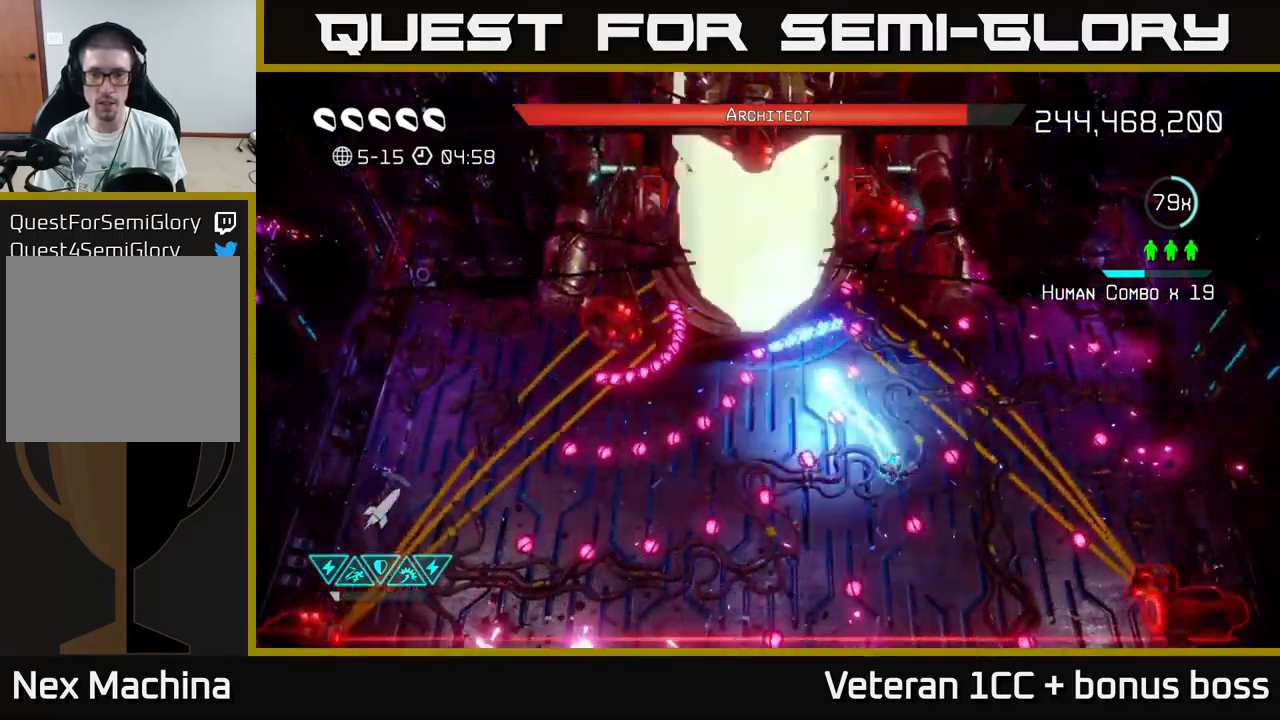
{"buttons": [], "left_stick": "center", "right_stick": "up-left", "events": [[50, "R2", "down"], [67, "left_stick", "down"], [133, "R2", "up"], [167, "left_stick", "center"], [217, "R2", "down"], [300, "R2", "up"]]}
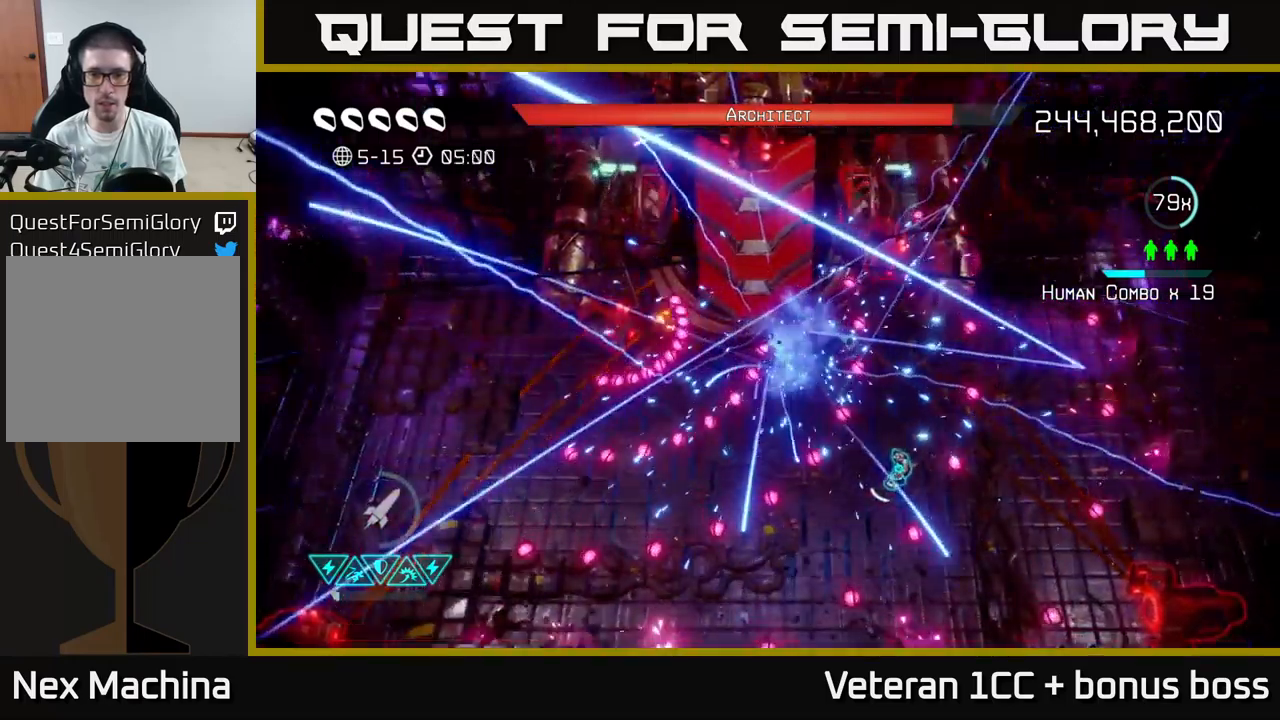
{"buttons": [], "left_stick": "center", "right_stick": "up-left", "events": []}
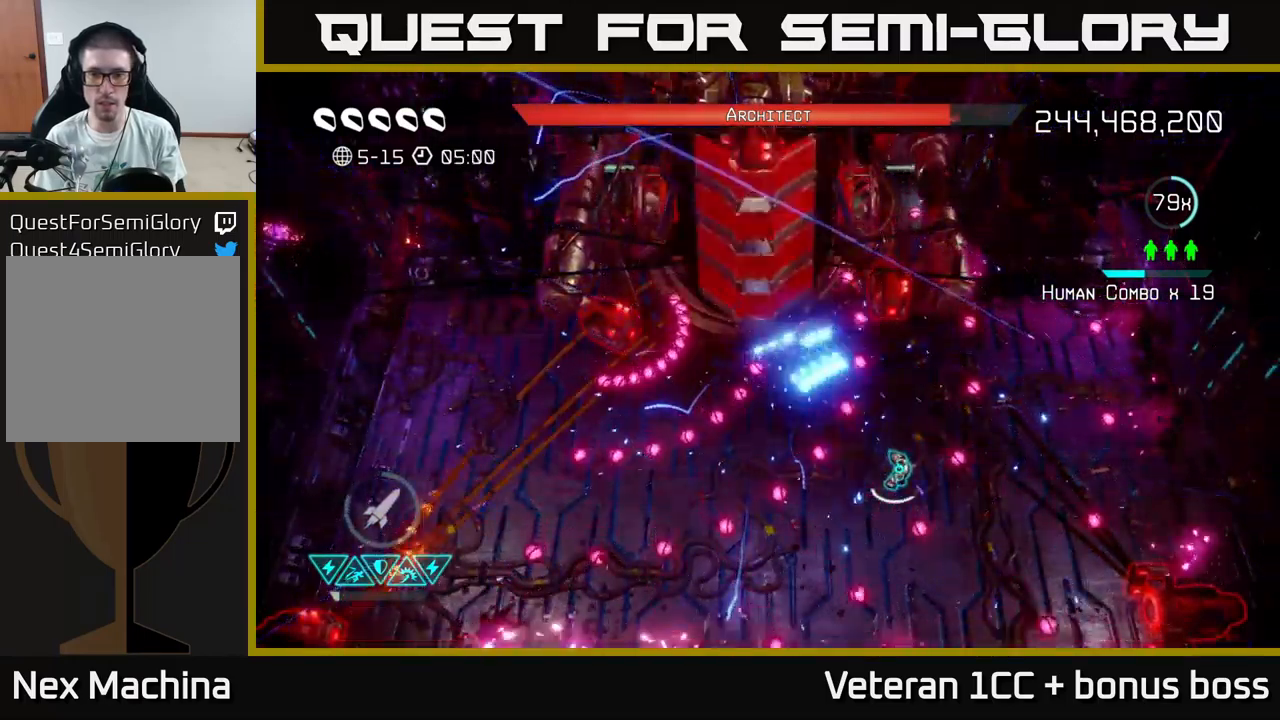
{"buttons": [], "left_stick": "center", "right_stick": "up", "events": [[167, "right_stick", "up"]]}
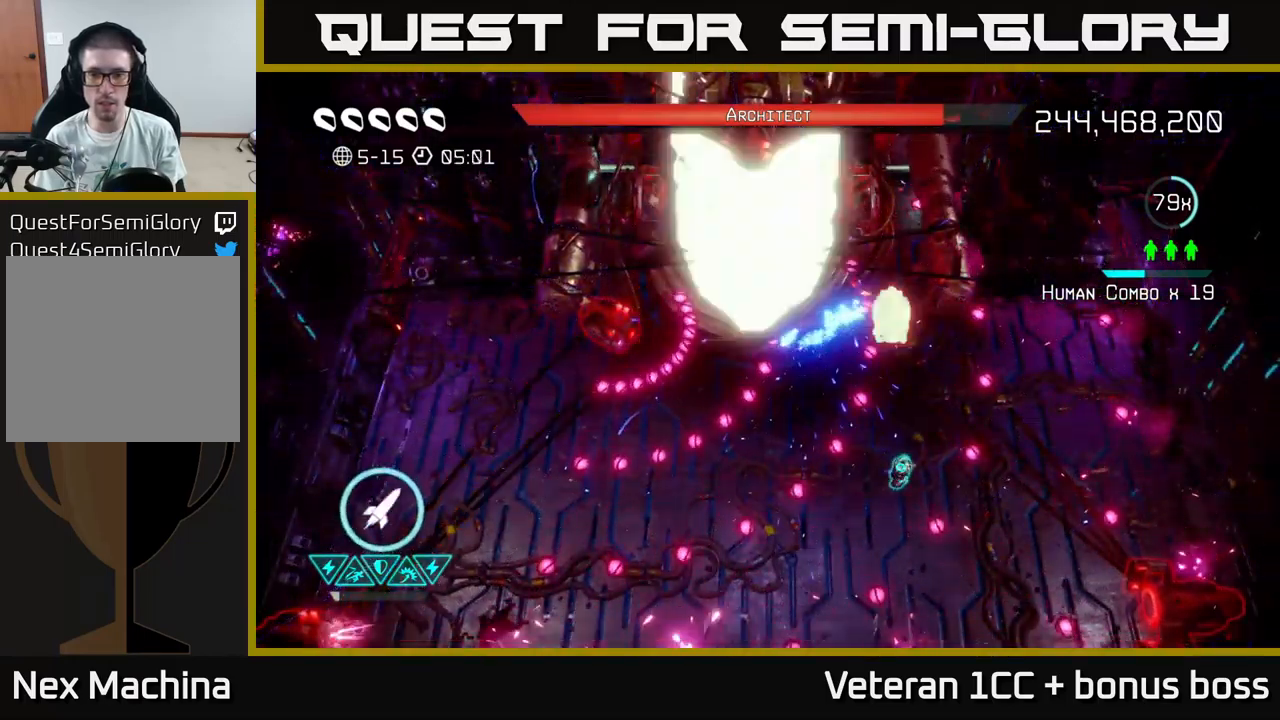
{"buttons": [], "left_stick": "down", "right_stick": "up", "events": [[33, "left_stick", "right"], [117, "left_stick", "center"], [133, "R2", "down"], [217, "left_stick", "down-right"], [233, "R2", "up"], [300, "left_stick", "down"]]}
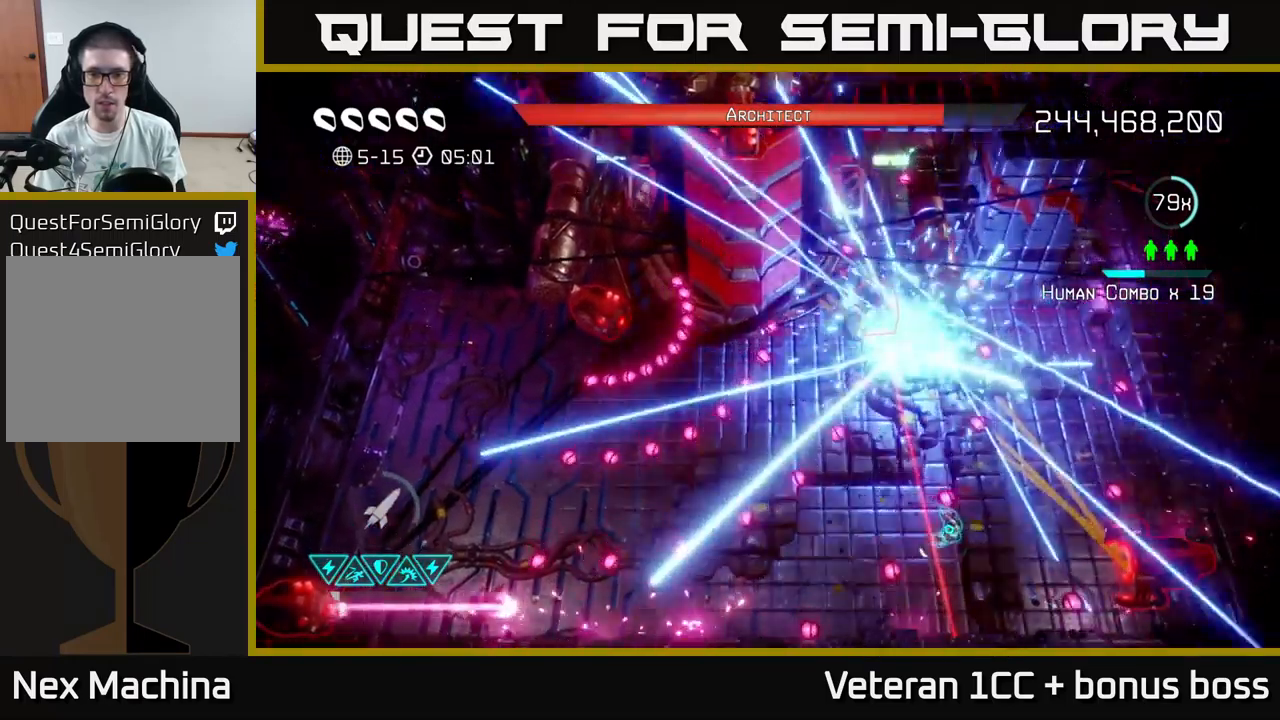
{"buttons": [], "left_stick": "up-right", "right_stick": "up", "events": [[17, "left_stick", "center"], [117, "left_stick", "down-left"], [283, "left_stick", "up-right"]]}
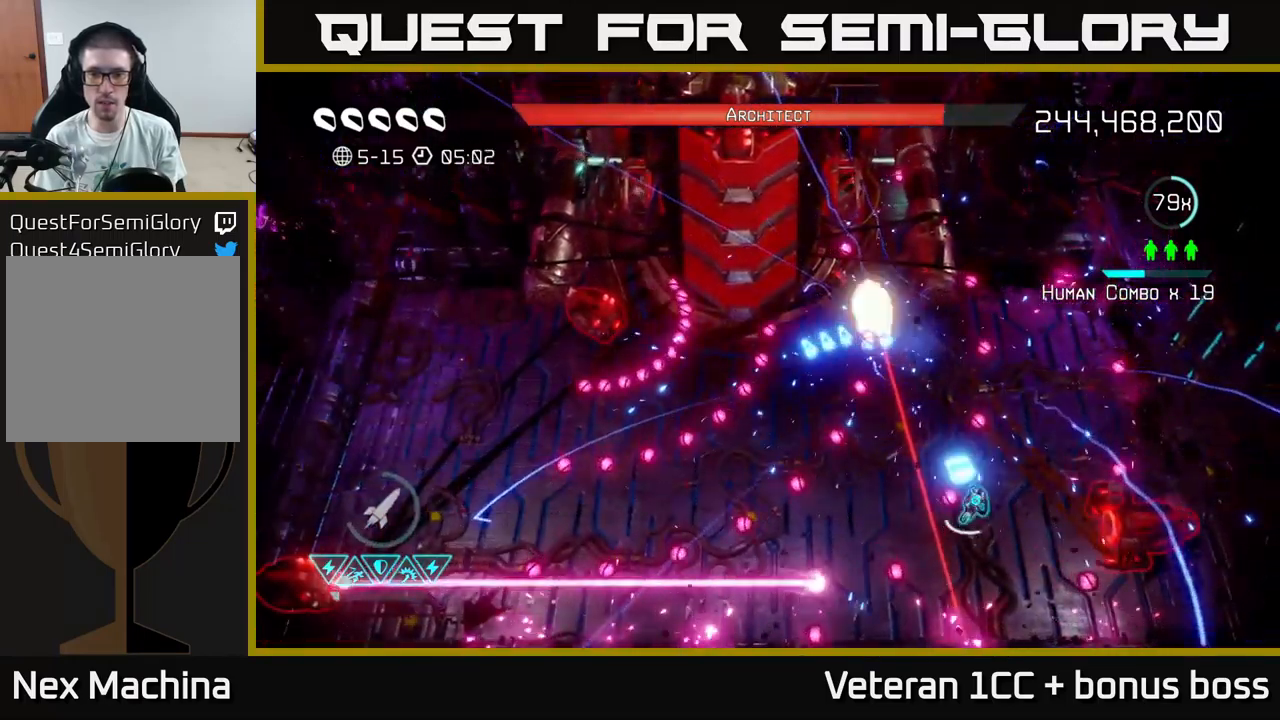
{"buttons": ["L2"], "left_stick": "down", "right_stick": "up", "events": [[133, "left_stick", "up-left"], [200, "left_stick", "center"], [250, "left_stick", "up"], [350, "left_stick", "left"], [434, "L2", "down"], [434, "left_stick", "down"]]}
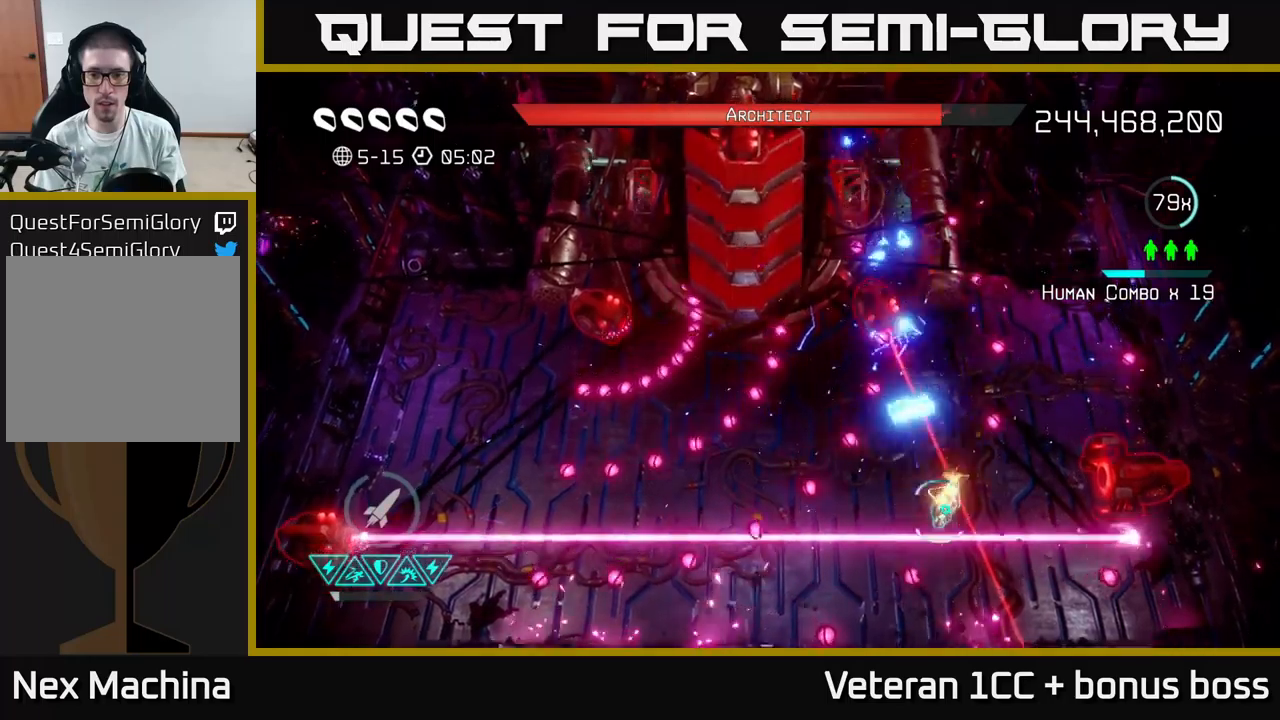
{"buttons": [], "left_stick": "down-right", "right_stick": "up", "events": [[134, "L2", "up"], [217, "left_stick", "right"], [334, "left_stick", "center"], [400, "R2", "down"], [434, "left_stick", "down-right"], [500, "R2", "up"]]}
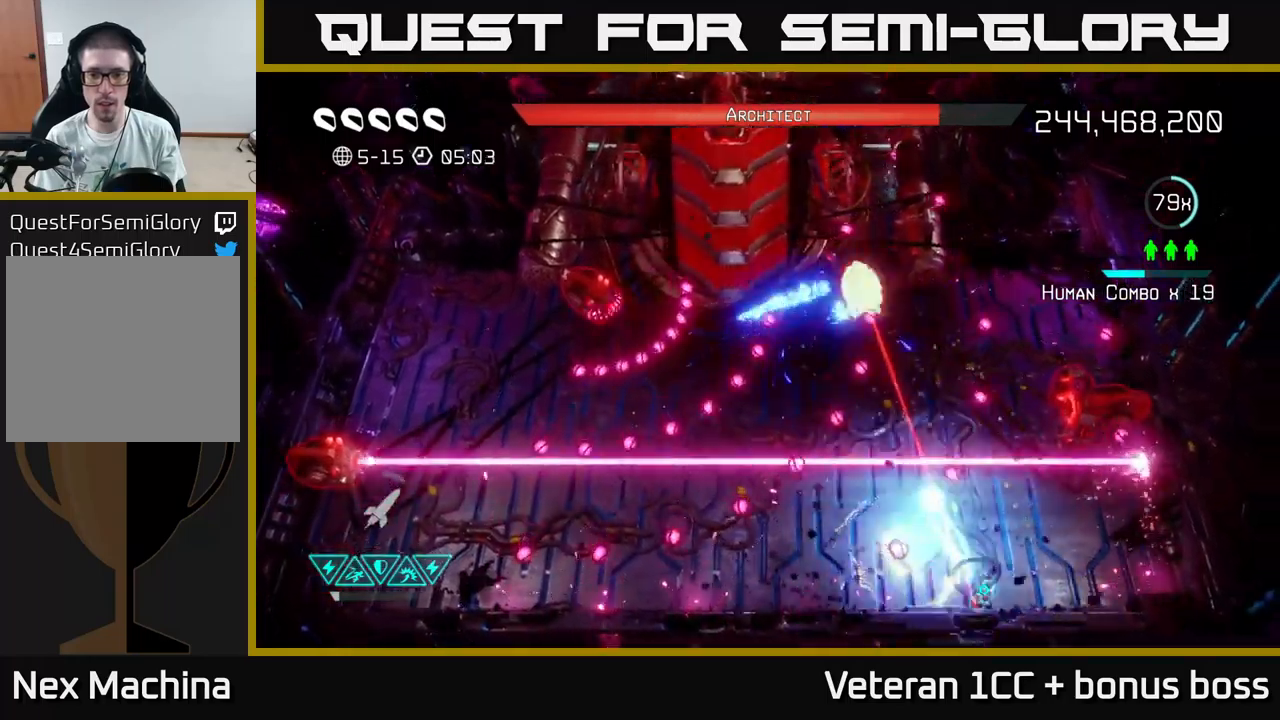
{"buttons": [], "left_stick": "down-left", "right_stick": "up", "events": [[84, "R2", "down"], [84, "left_stick", "up-right"], [167, "left_stick", "center"], [184, "R2", "up"], [334, "left_stick", "right"], [467, "left_stick", "down-left"]]}
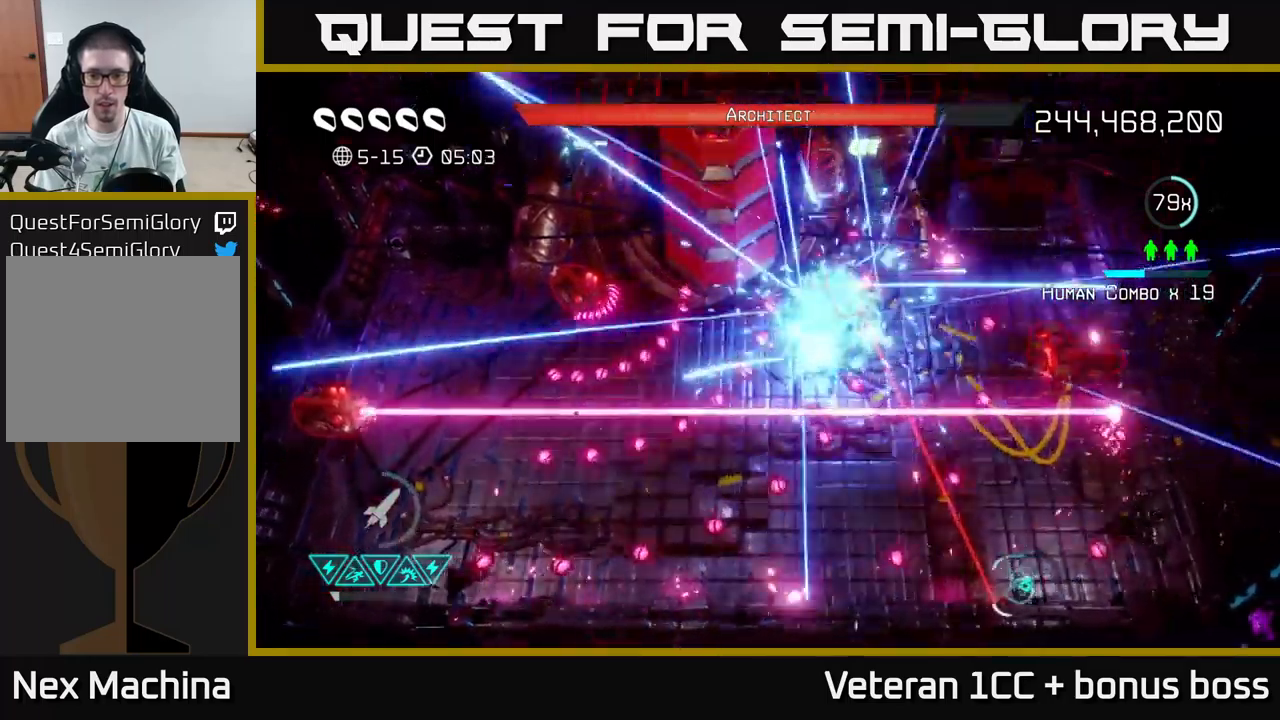
{"buttons": [], "left_stick": "down-left", "right_stick": "up", "events": [[84, "left_stick", "up"], [234, "left_stick", "center"], [434, "left_stick", "down-left"]]}
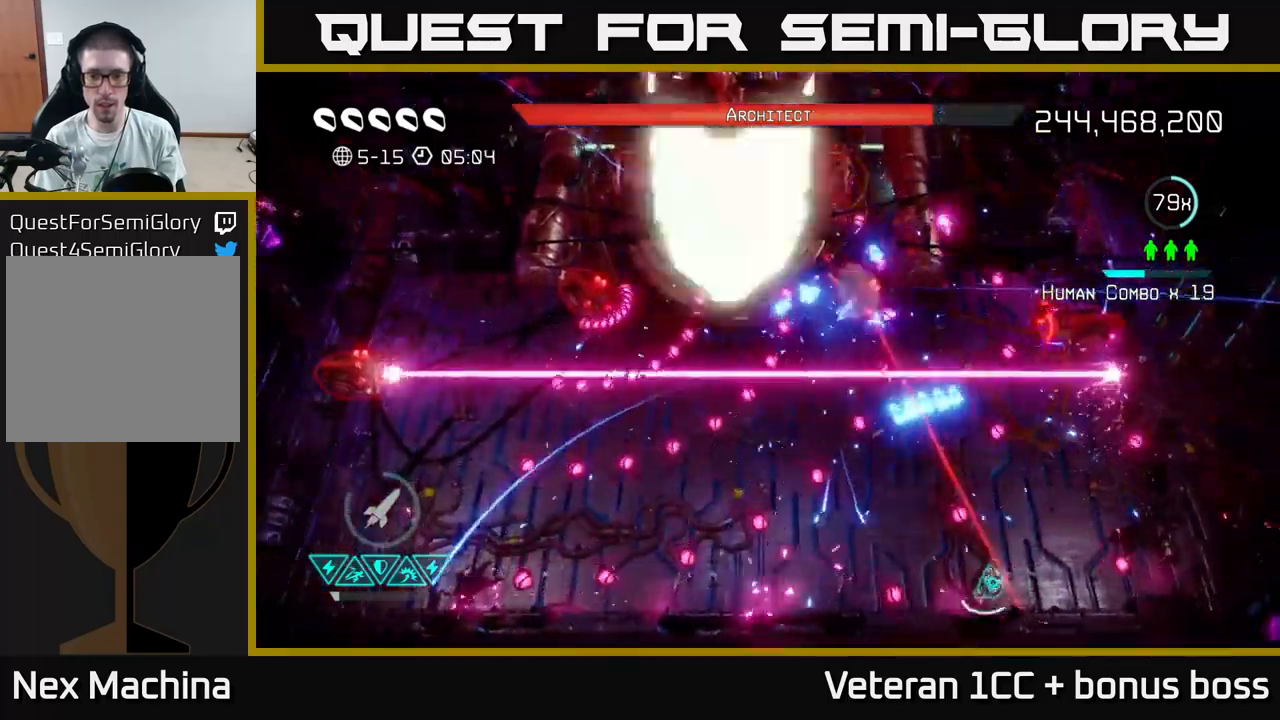
{"buttons": [], "left_stick": "up", "right_stick": "up", "events": [[134, "left_stick", "center"], [350, "left_stick", "up"]]}
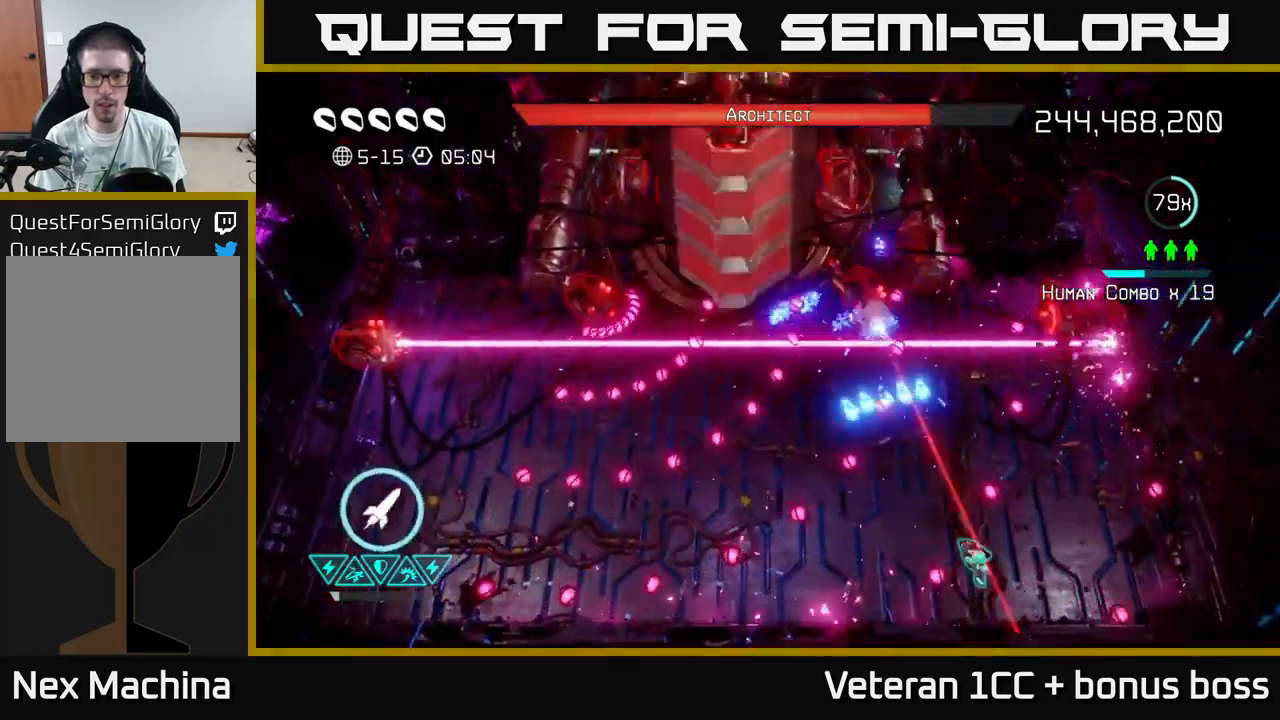
{"buttons": [], "left_stick": "left", "right_stick": "up", "events": [[34, "left_stick", "left"], [167, "R2", "down"], [167, "left_stick", "down-right"], [250, "R2", "up"], [350, "R2", "down"], [400, "left_stick", "down-left"], [450, "R2", "up"], [467, "left_stick", "left"]]}
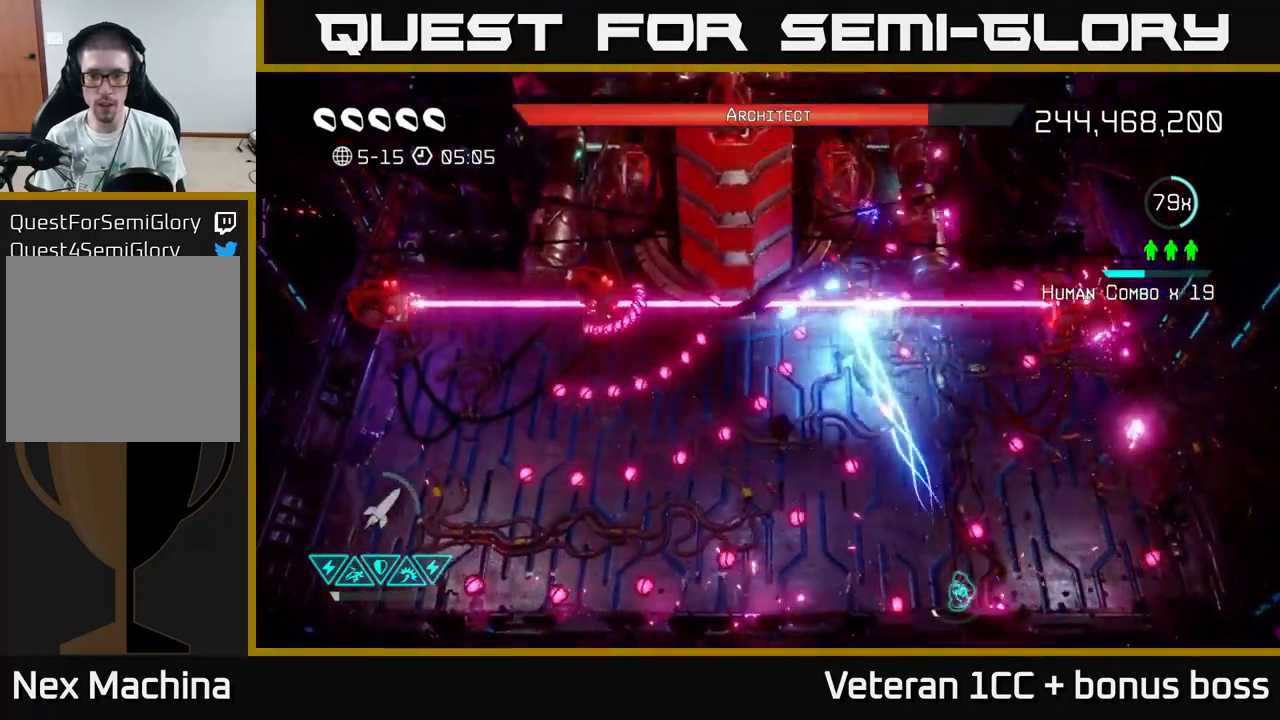
{"buttons": [], "left_stick": "up", "right_stick": "up", "events": [[84, "left_stick", "center"], [500, "left_stick", "up"]]}
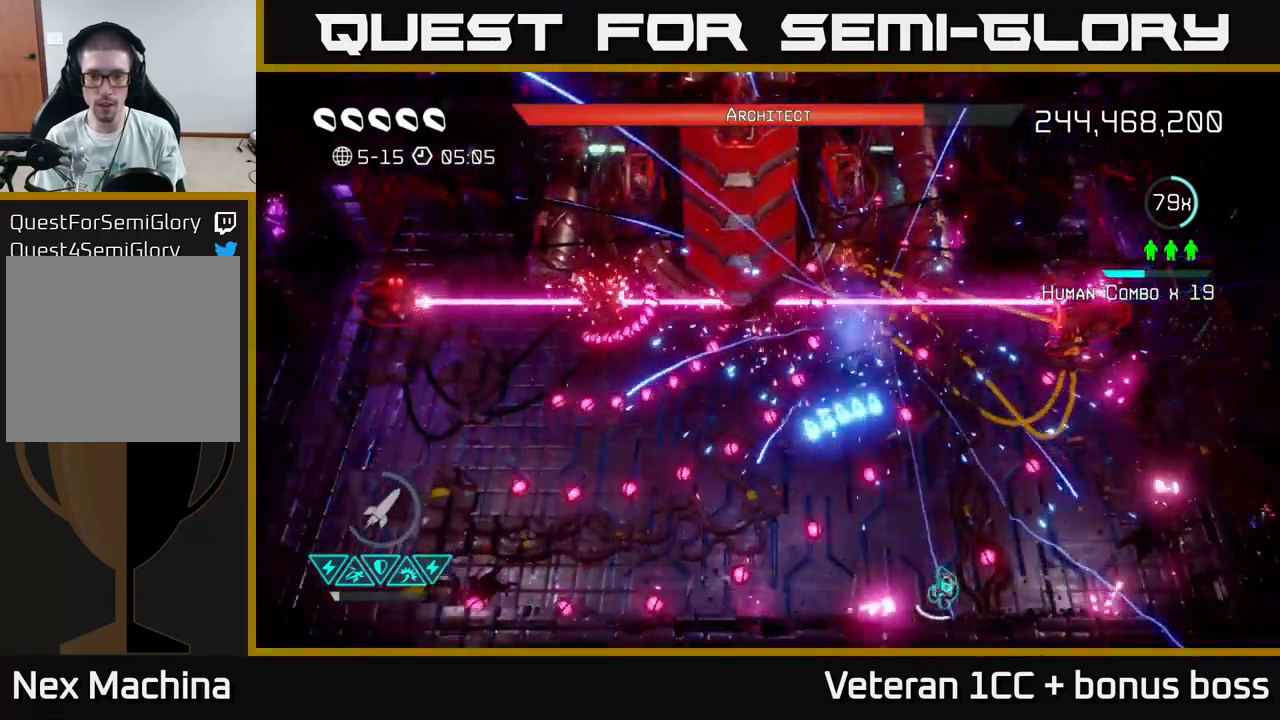
{"buttons": [], "left_stick": "left", "right_stick": "up", "events": [[134, "left_stick", "center"], [400, "left_stick", "left"]]}
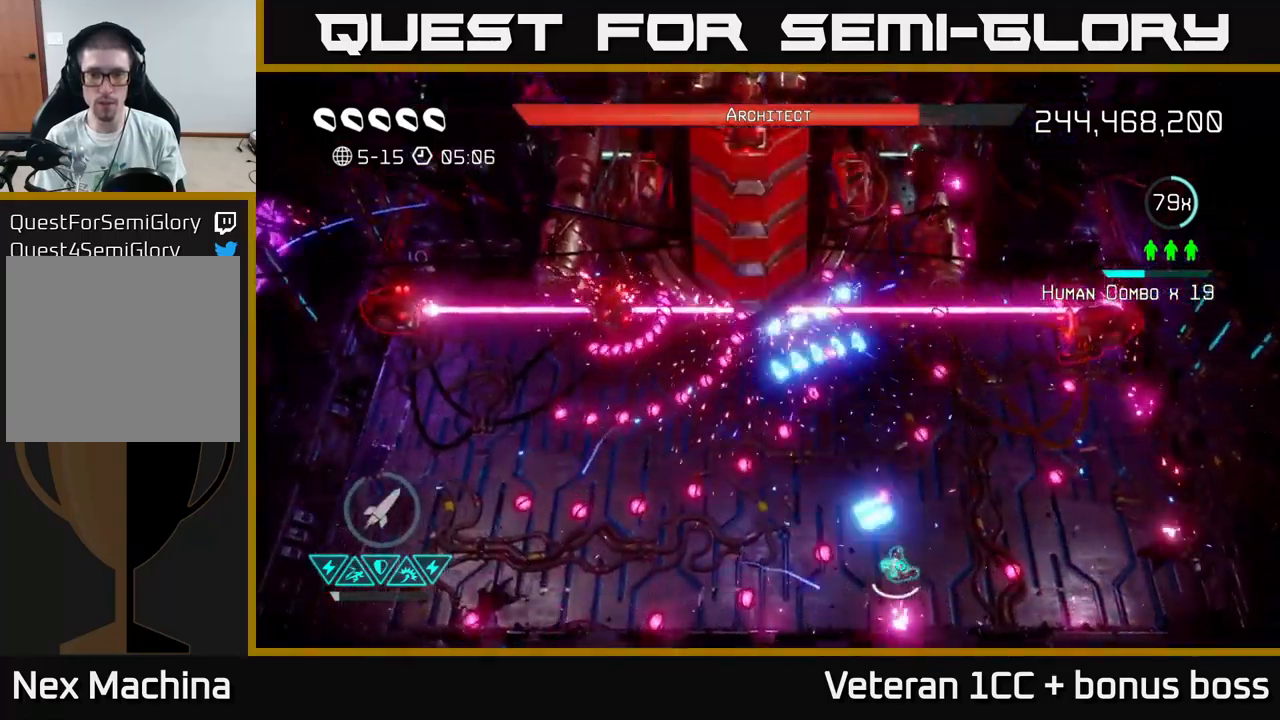
{"buttons": ["R2"], "left_stick": "center", "right_stick": "up", "events": [[17, "left_stick", "center"], [267, "left_stick", "up-left"], [334, "R2", "down"], [350, "left_stick", "center"], [400, "R2", "up"], [500, "R2", "down"]]}
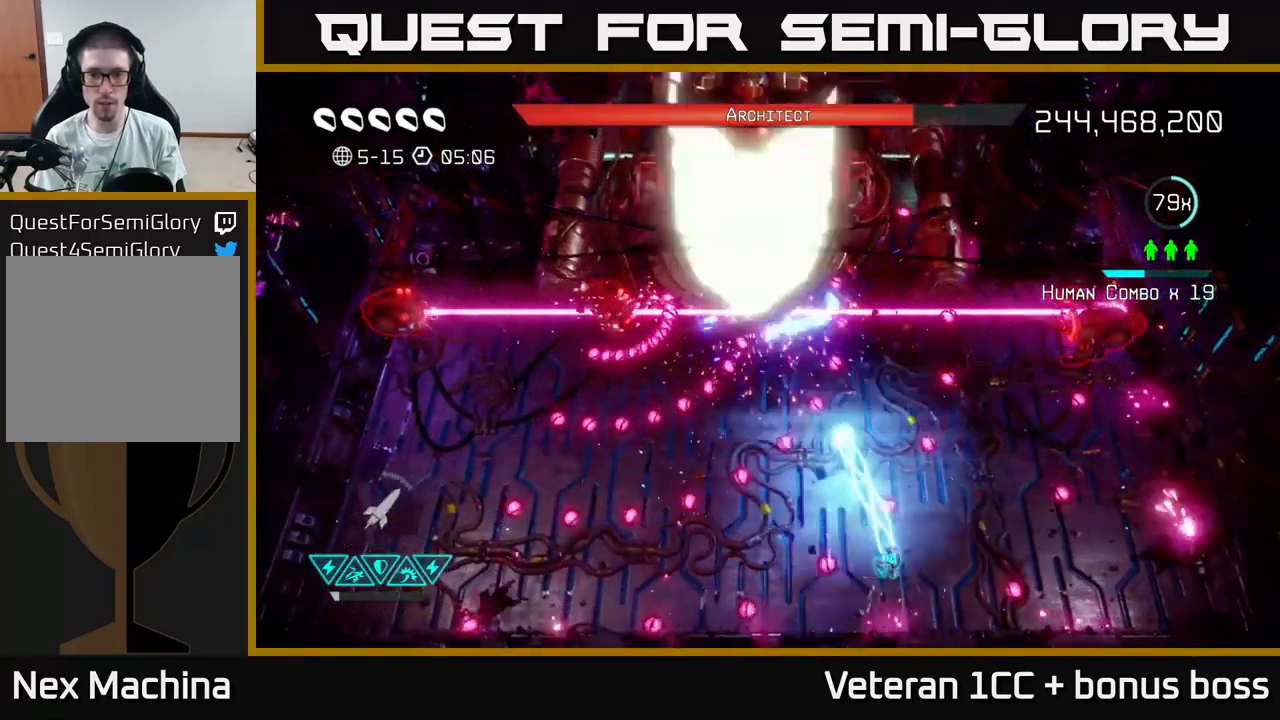
{"buttons": [], "left_stick": "center", "right_stick": "up", "events": [[84, "R2", "up"], [150, "R2", "down"], [234, "R2", "up"]]}
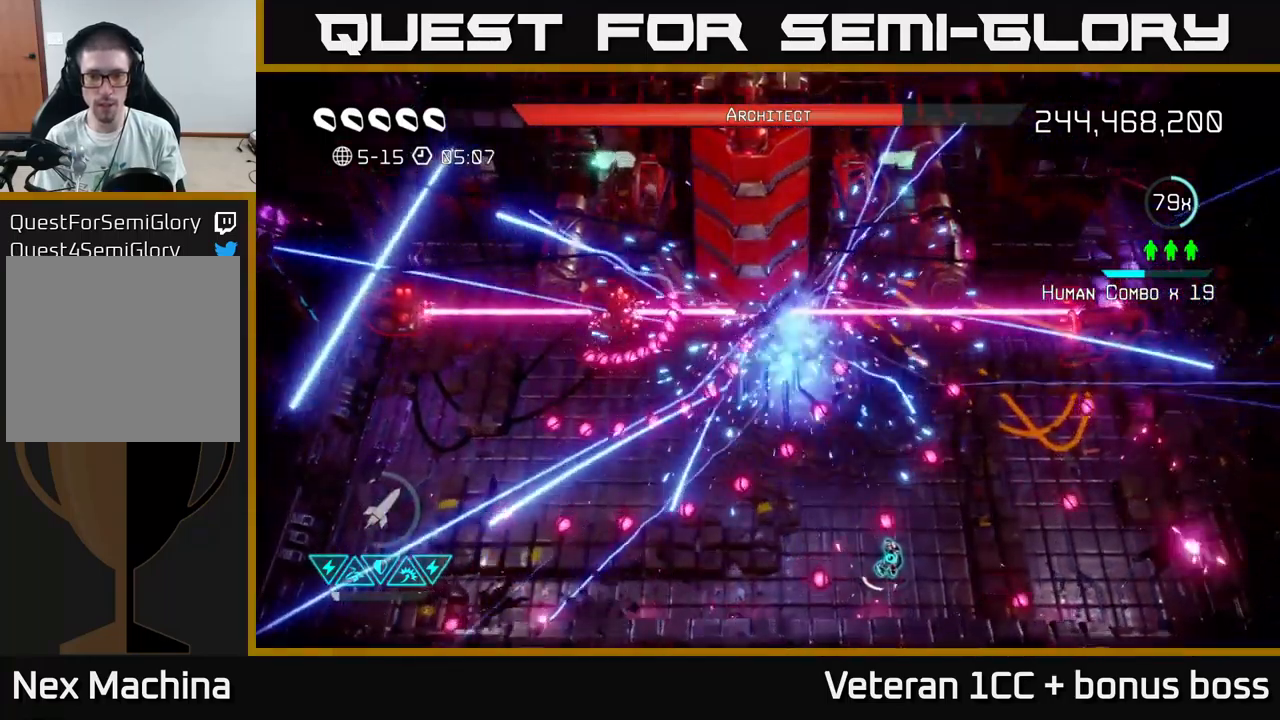
{"buttons": [], "left_stick": "left", "right_stick": "up", "events": [[84, "left_stick", "left"], [184, "left_stick", "center"], [451, "left_stick", "left"]]}
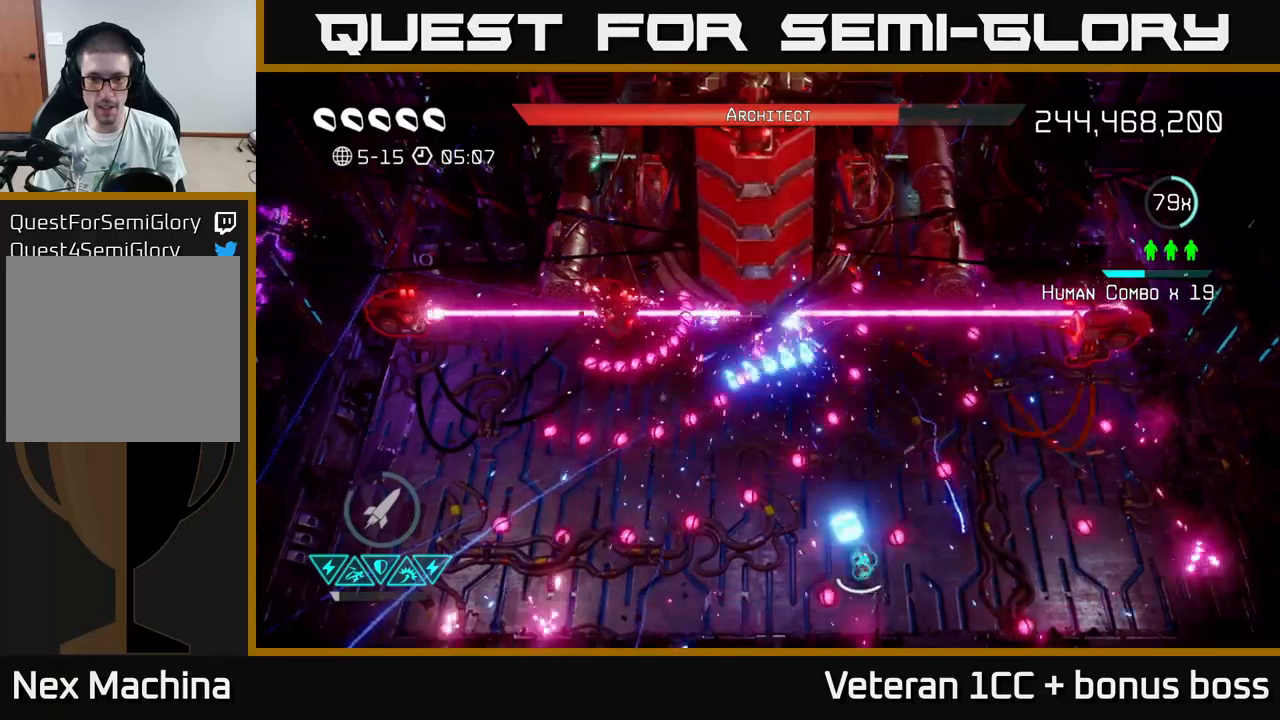
{"buttons": ["R2"], "left_stick": "center", "right_stick": "up", "events": [[50, "left_stick", "center"], [350, "R2", "down"], [416, "R2", "up"], [500, "R2", "down"]]}
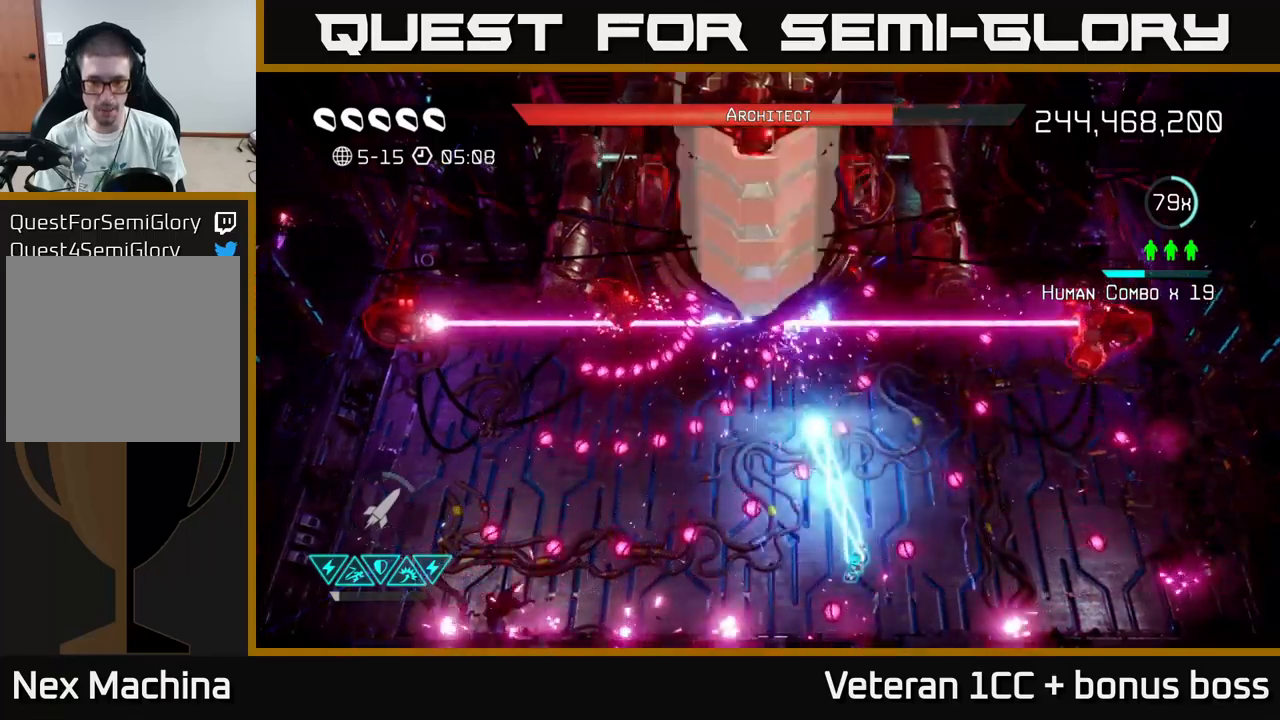
{"buttons": [], "left_stick": "center", "right_stick": "up", "events": [[66, "R2", "up"], [150, "R2", "down"], [250, "R2", "up"], [400, "left_stick", "left"], [500, "left_stick", "center"]]}
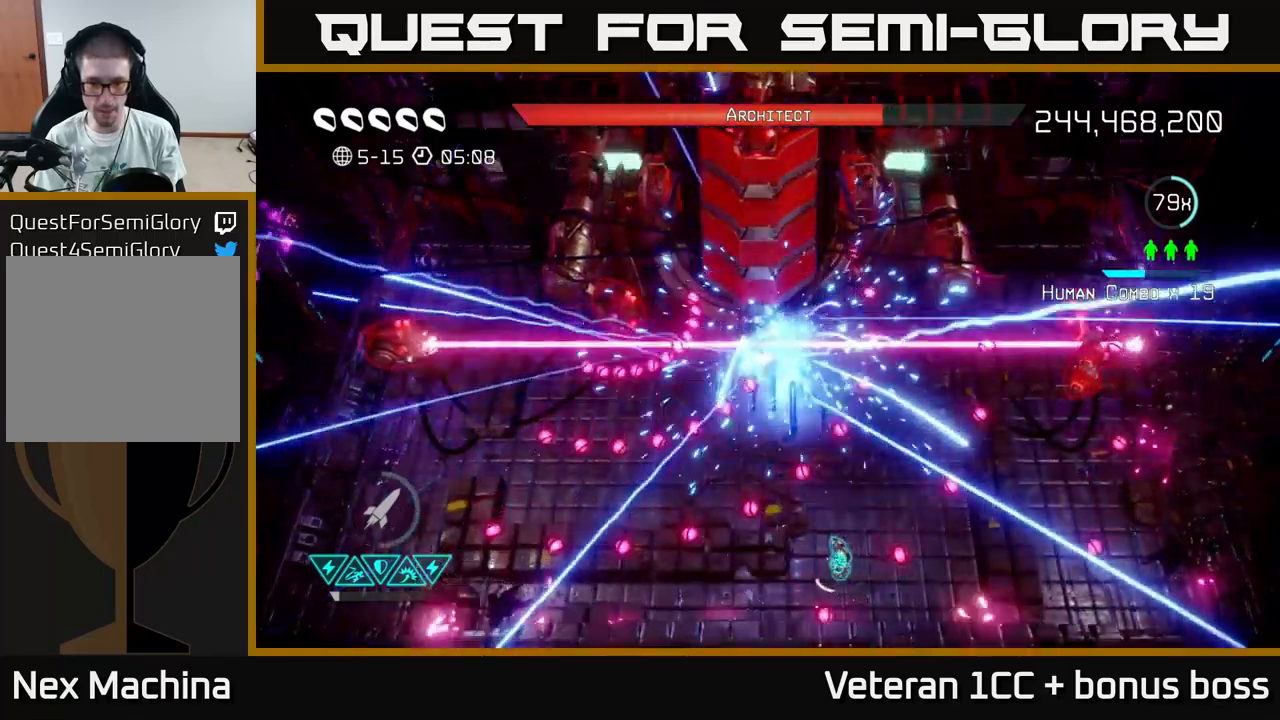
{"buttons": [], "left_stick": "center", "right_stick": "up", "events": []}
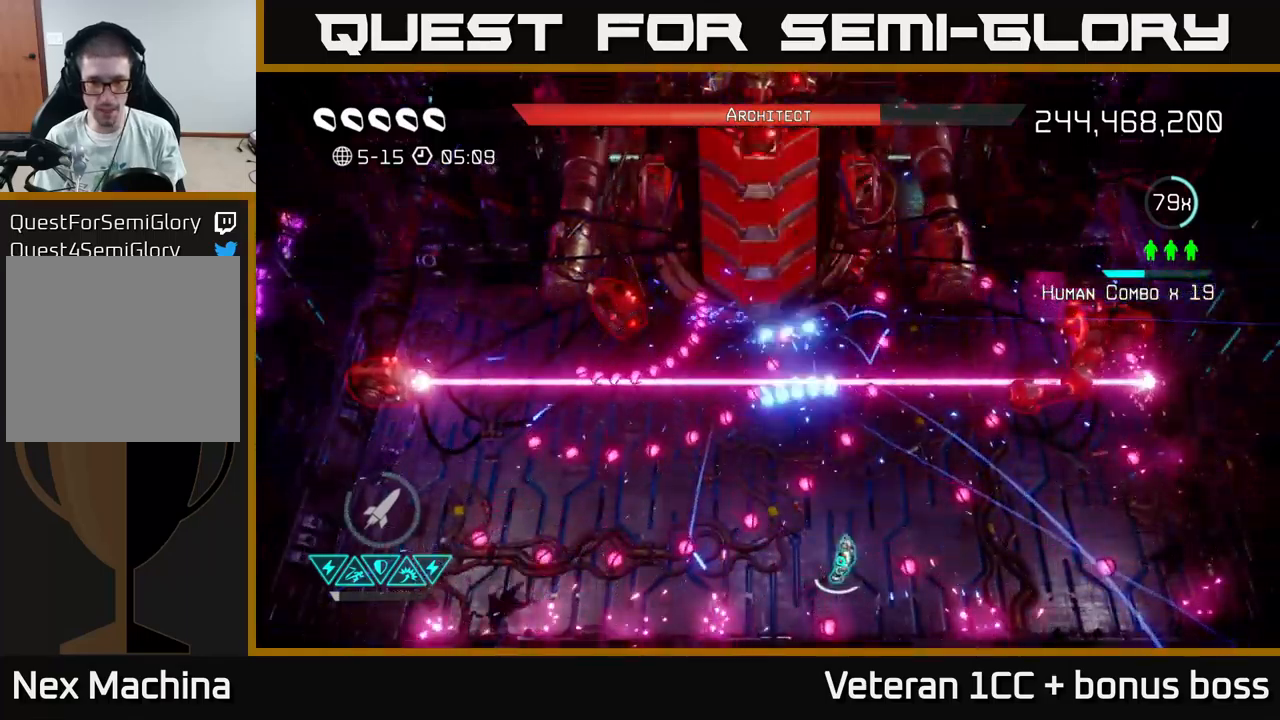
{"buttons": [], "left_stick": "center", "right_stick": "up", "events": [[266, "left_stick", "left"], [366, "left_stick", "center"], [433, "R2", "down"], [483, "R2", "up"]]}
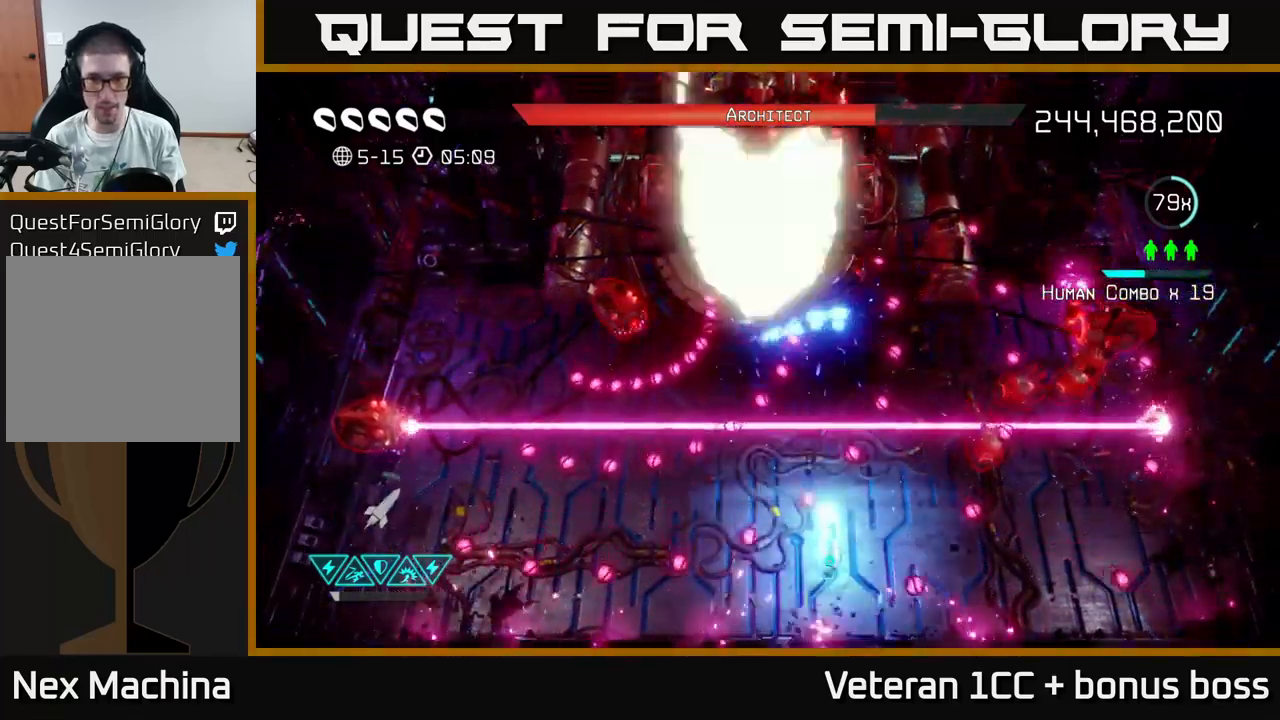
{"buttons": [], "left_stick": "up-right", "right_stick": "up", "events": [[66, "left_stick", "down"], [83, "R2", "down"], [116, "left_stick", "down-right"], [150, "R2", "up"], [233, "R2", "down"], [266, "left_stick", "right"], [316, "R2", "up"], [466, "left_stick", "up-right"]]}
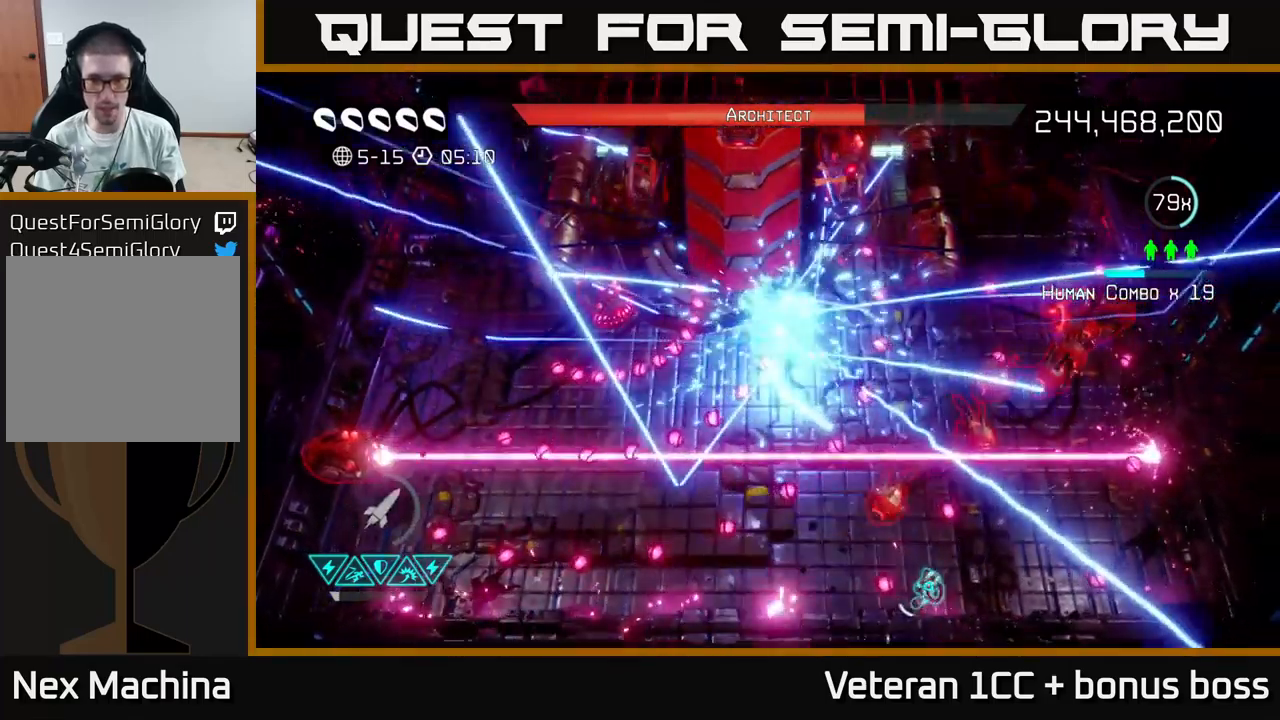
{"buttons": ["L2"], "left_stick": "up", "right_stick": "up", "events": [[16, "left_stick", "up"], [116, "L2", "down"], [216, "left_stick", "up-left"], [250, "L2", "up"], [316, "left_stick", "up"], [383, "L2", "down"]]}
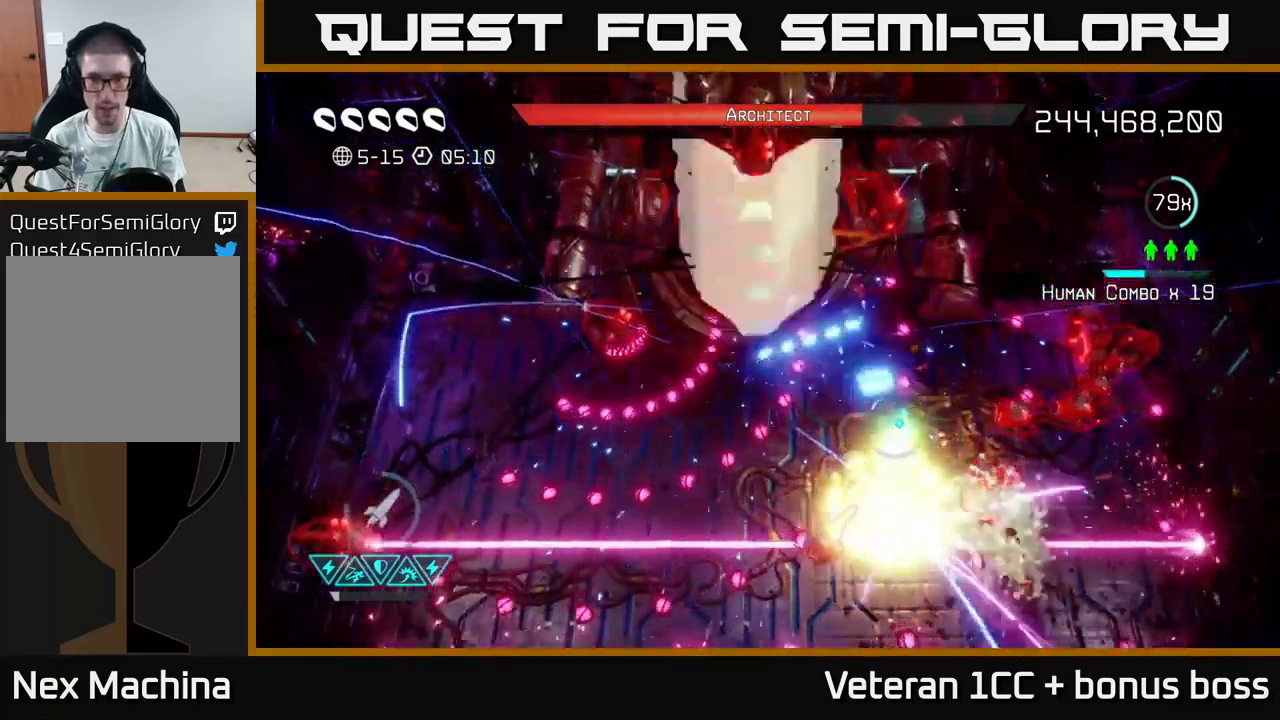
{"buttons": [], "left_stick": "down", "right_stick": "up-left", "events": [[33, "L2", "up"], [83, "right_stick", "up-left"], [100, "left_stick", "right"], [300, "left_stick", "down"], [416, "R2", "down"], [500, "R2", "up"]]}
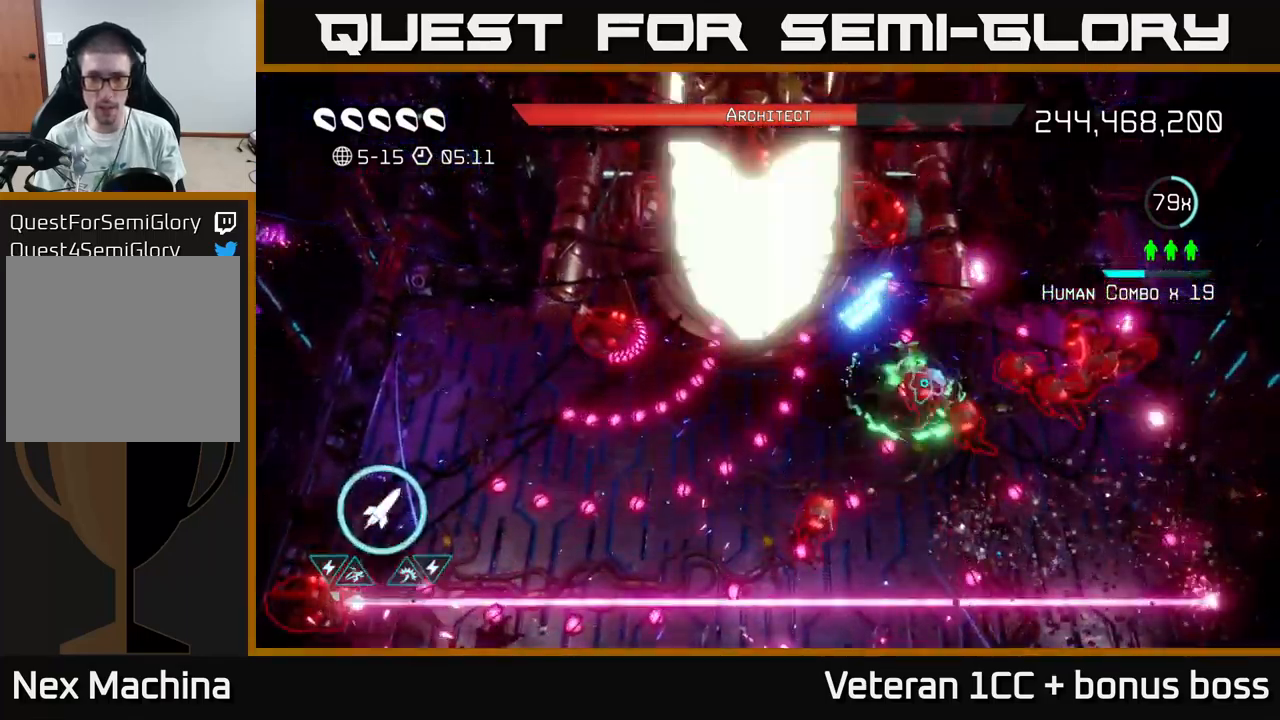
{"buttons": ["R2"], "left_stick": "left", "right_stick": "up-left", "events": [[33, "left_stick", "left"], [50, "R2", "down"], [100, "L2", "down"], [150, "R2", "up"], [250, "L2", "up"], [350, "L2", "down"], [350, "R2", "down"], [433, "R2", "up"], [450, "L2", "up"], [500, "R2", "down"]]}
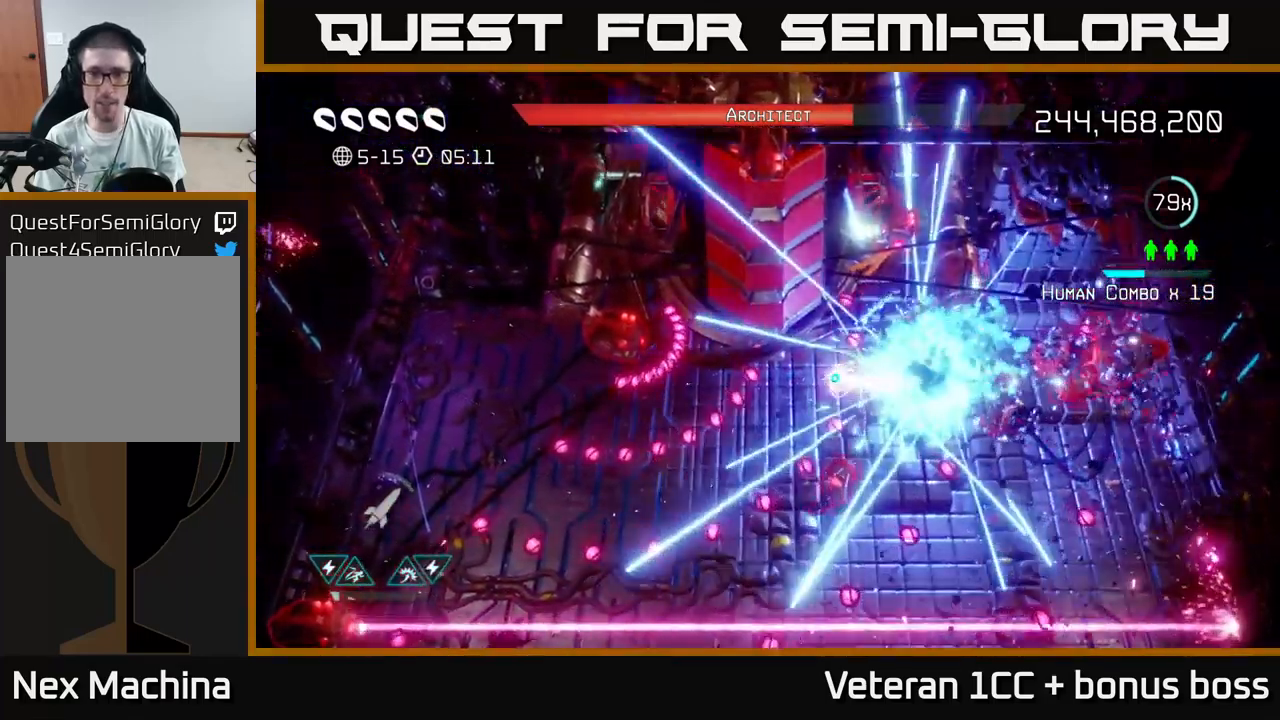
{"buttons": [], "left_stick": "down", "right_stick": "up", "events": [[83, "R2", "up"], [150, "R2", "down"], [266, "R2", "up"], [266, "right_stick", "up"], [350, "left_stick", "down-right"], [450, "left_stick", "down"]]}
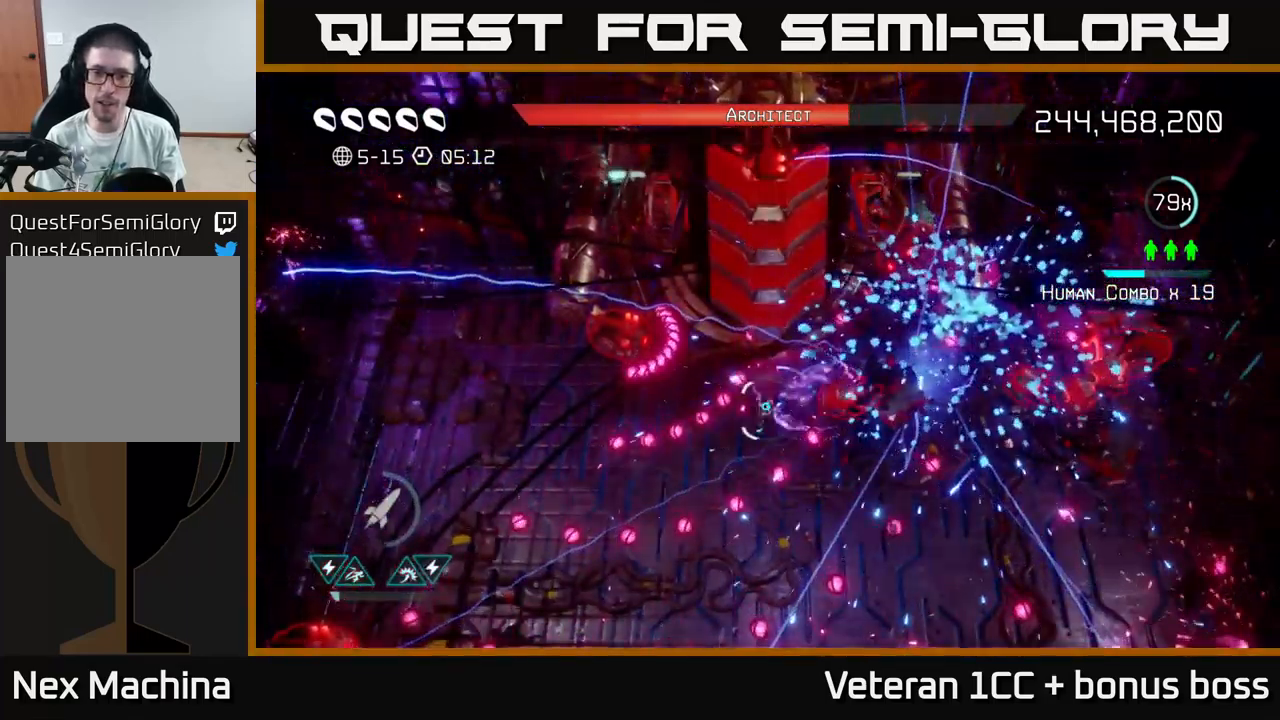
{"buttons": [], "left_stick": "down", "right_stick": "up", "events": [[366, "R2", "down"], [466, "R2", "up"]]}
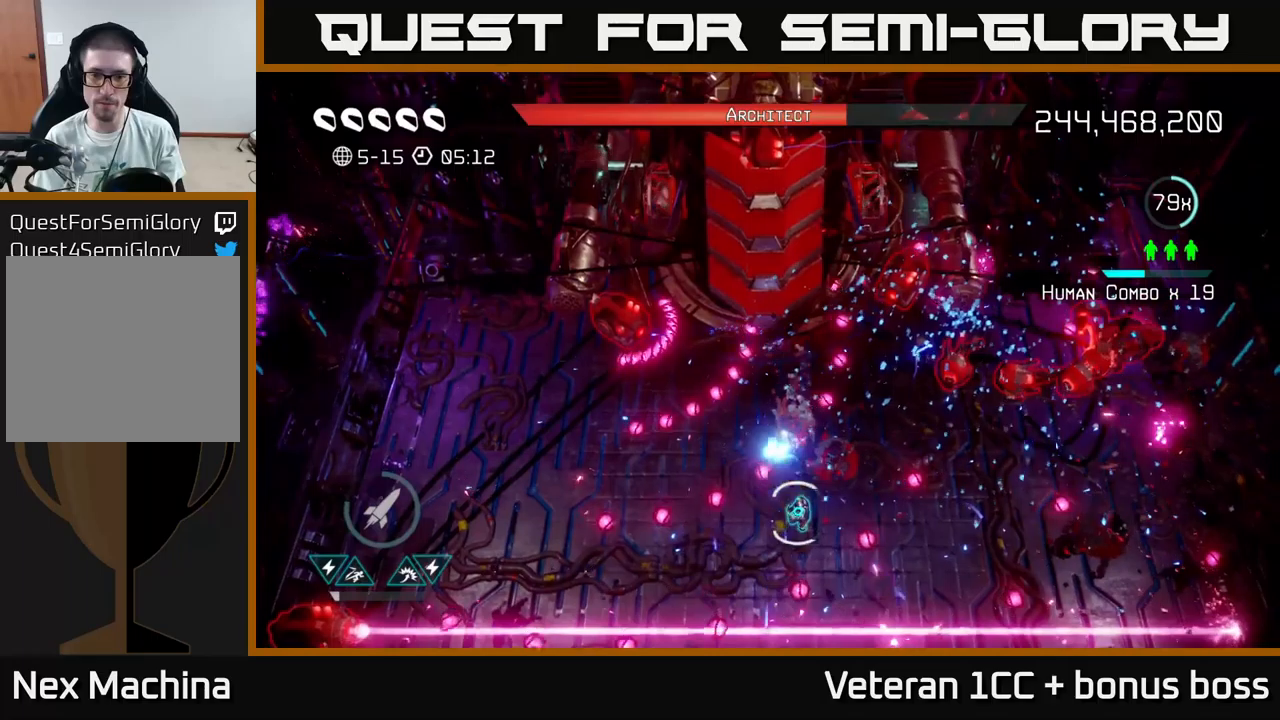
{"buttons": ["L2"], "left_stick": "left", "right_stick": "up", "events": [[33, "R2", "down"], [133, "R2", "up"], [167, "R2", "down"], [167, "left_stick", "right"], [217, "left_stick", "up-right"], [267, "R2", "up"], [317, "left_stick", "right"], [350, "R2", "down"], [450, "R2", "up"], [500, "L2", "down"], [500, "left_stick", "left"]]}
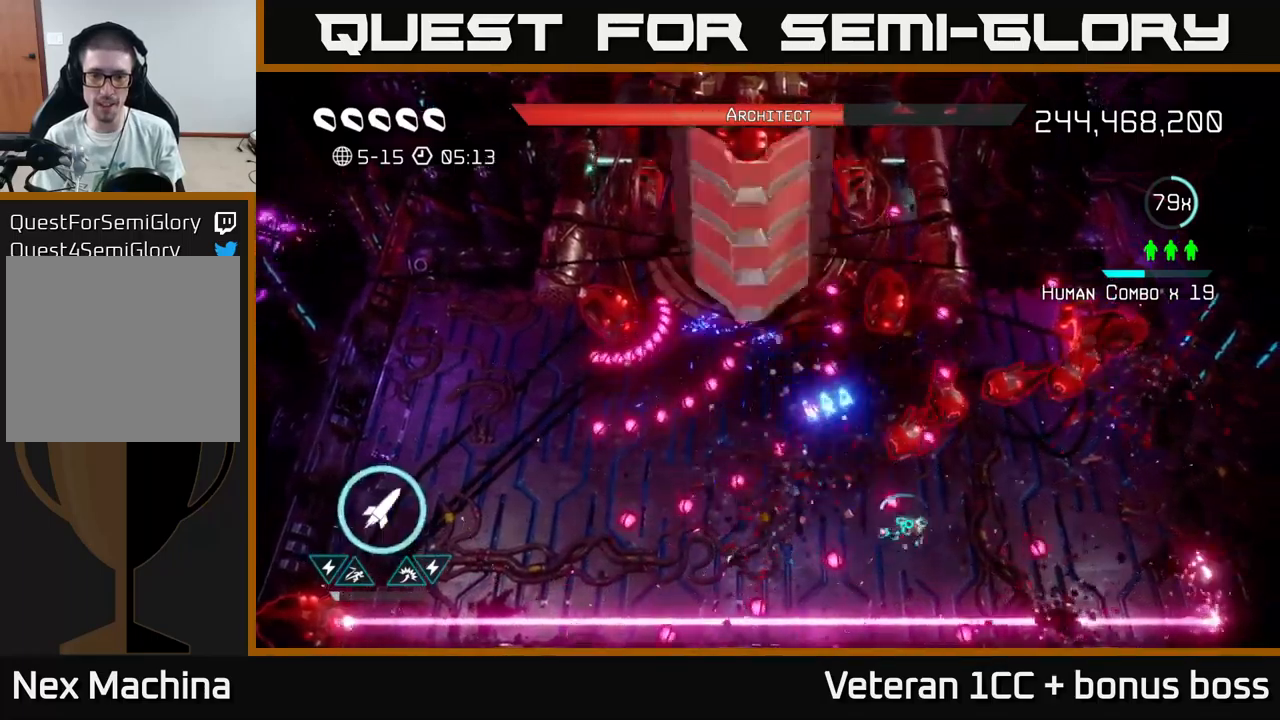
{"buttons": [], "left_stick": "down-left", "right_stick": "up", "events": [[167, "L2", "up"], [233, "left_stick", "up-left"], [267, "L2", "down"], [267, "R2", "down"], [383, "R2", "up"], [417, "L2", "up"], [467, "left_stick", "down-left"]]}
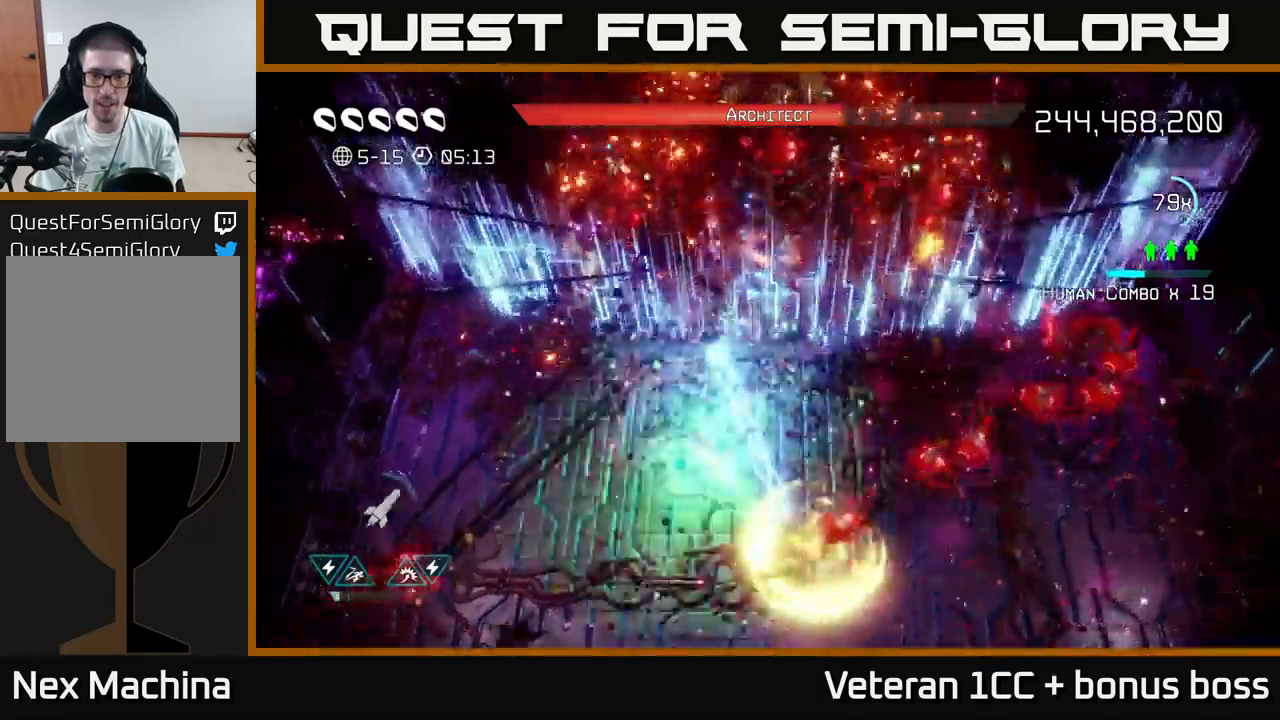
{"buttons": [], "left_stick": "down", "right_stick": "up-right", "events": [[133, "right_stick", "up-right"], [150, "left_stick", "center"], [217, "left_stick", "left"], [300, "left_stick", "down-left"], [467, "left_stick", "down"]]}